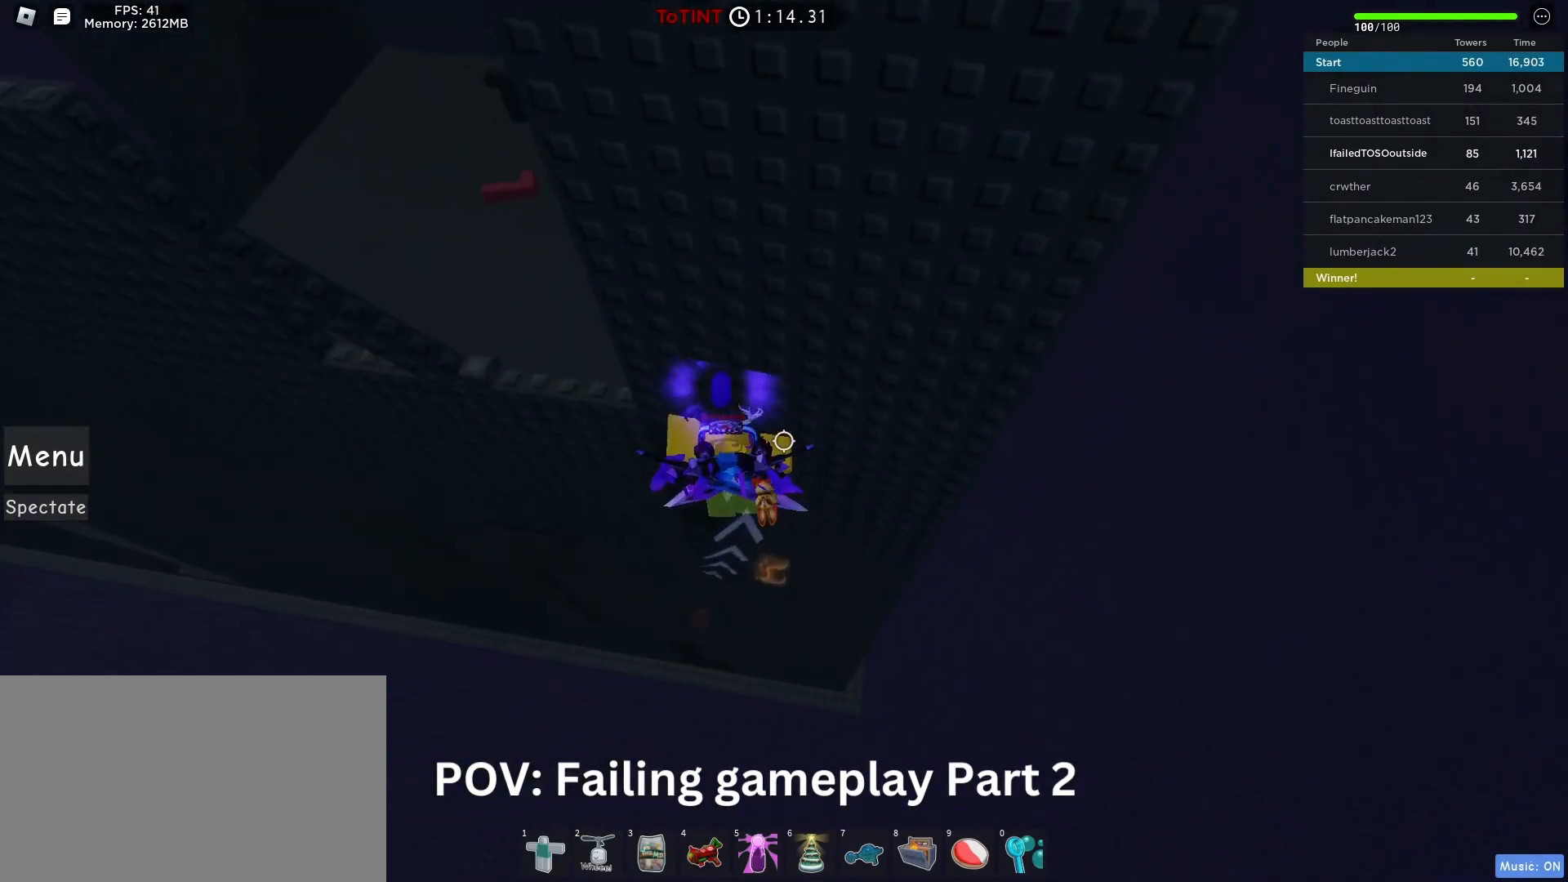
Gameplay with keyboard and mouse; each line is a JSON object with the keys and mouse buttons held at the frame after it. "events" lists presses ("down") and releases ("up") of "1", "2", "3", "4", "5", "a", "alt", "c", "caps_lock", "ctrl", "d", "e", "f", "g", "q", "r", "s", "shift", "space", "t", "tab", "v", "w", "x", "z", "mouse_left", "mouse_wheel" and "mouse_right" between this image and that frame as [ms after this image, input, new state], when the widget could be followed in between. "mouse_left", "mouse_wheel", "mouse_right" = the "left", "wheel", "right" buttons of the "mouse" list. No other keys are recorded. "wheel" means that the mouse wheel is clicked or scrolled. Not read: mouse_move.
{"keys": [], "mouse": ["right"], "events": [[83, "space", "down"], [183, "a", "down"], [183, "space", "up"], [333, "a", "up"], [417, "mouse_right", "down"]]}
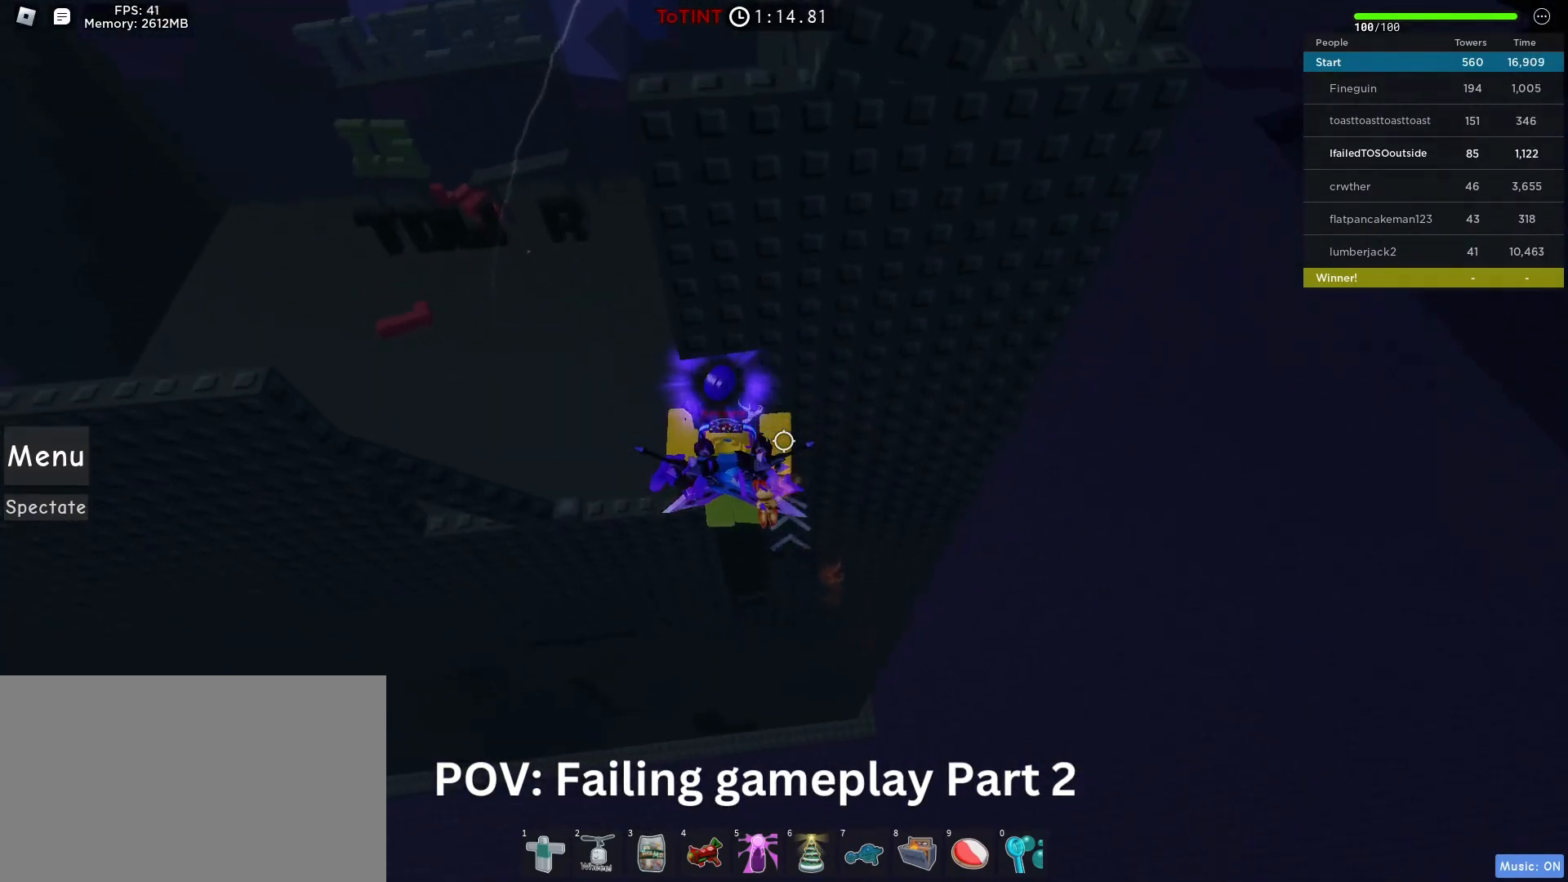
{"keys": [], "mouse": ["right"], "events": [[150, "shift", "down"], [233, "shift", "up"]]}
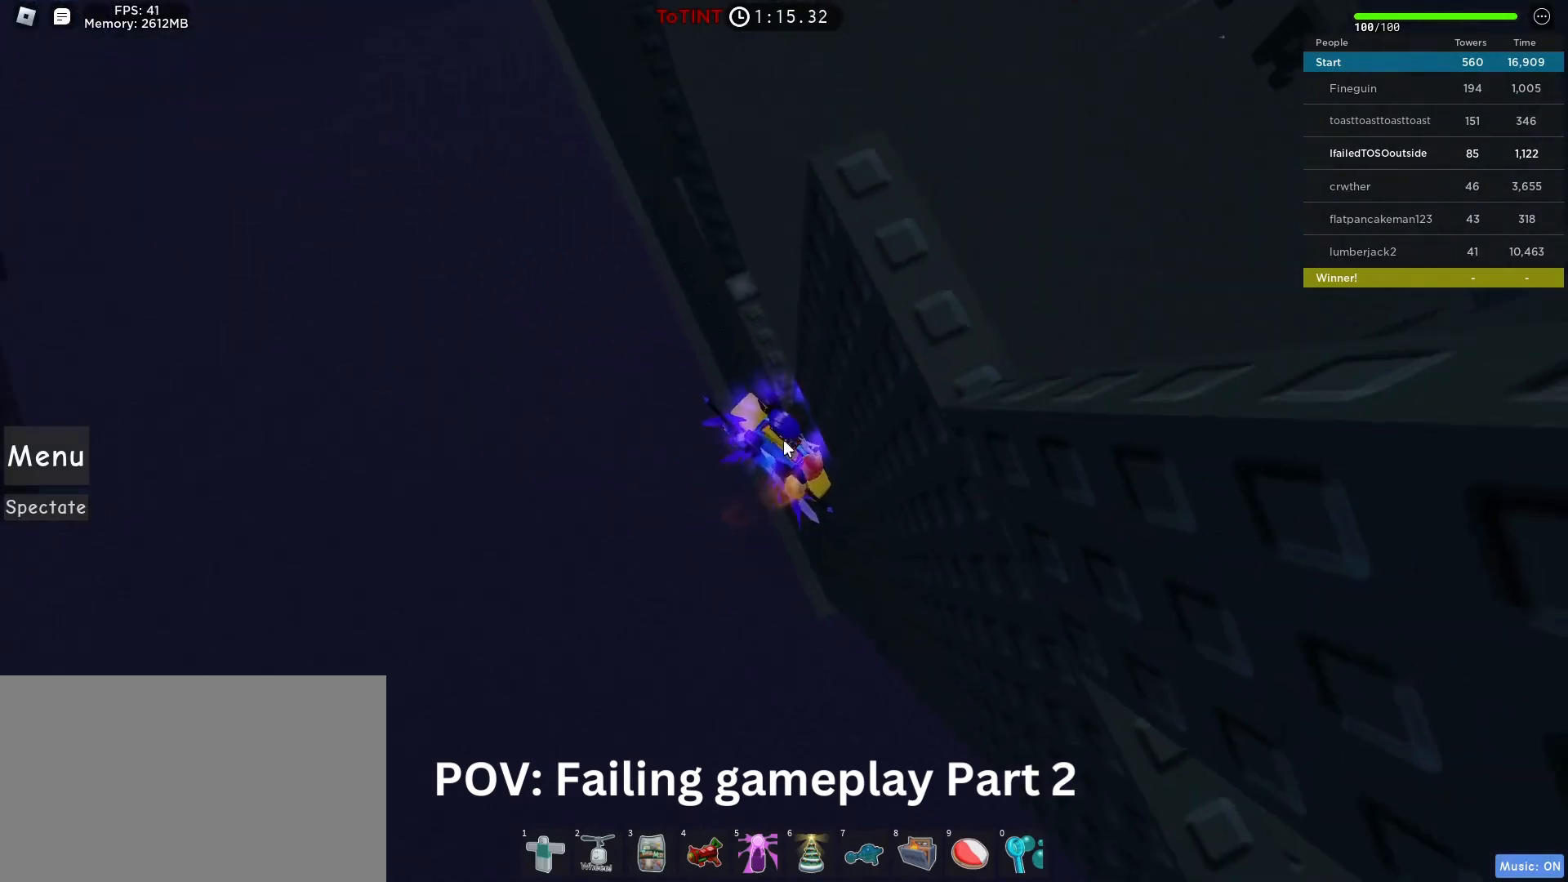
{"keys": ["w"], "mouse": ["right"], "events": [[33, "w", "down"]]}
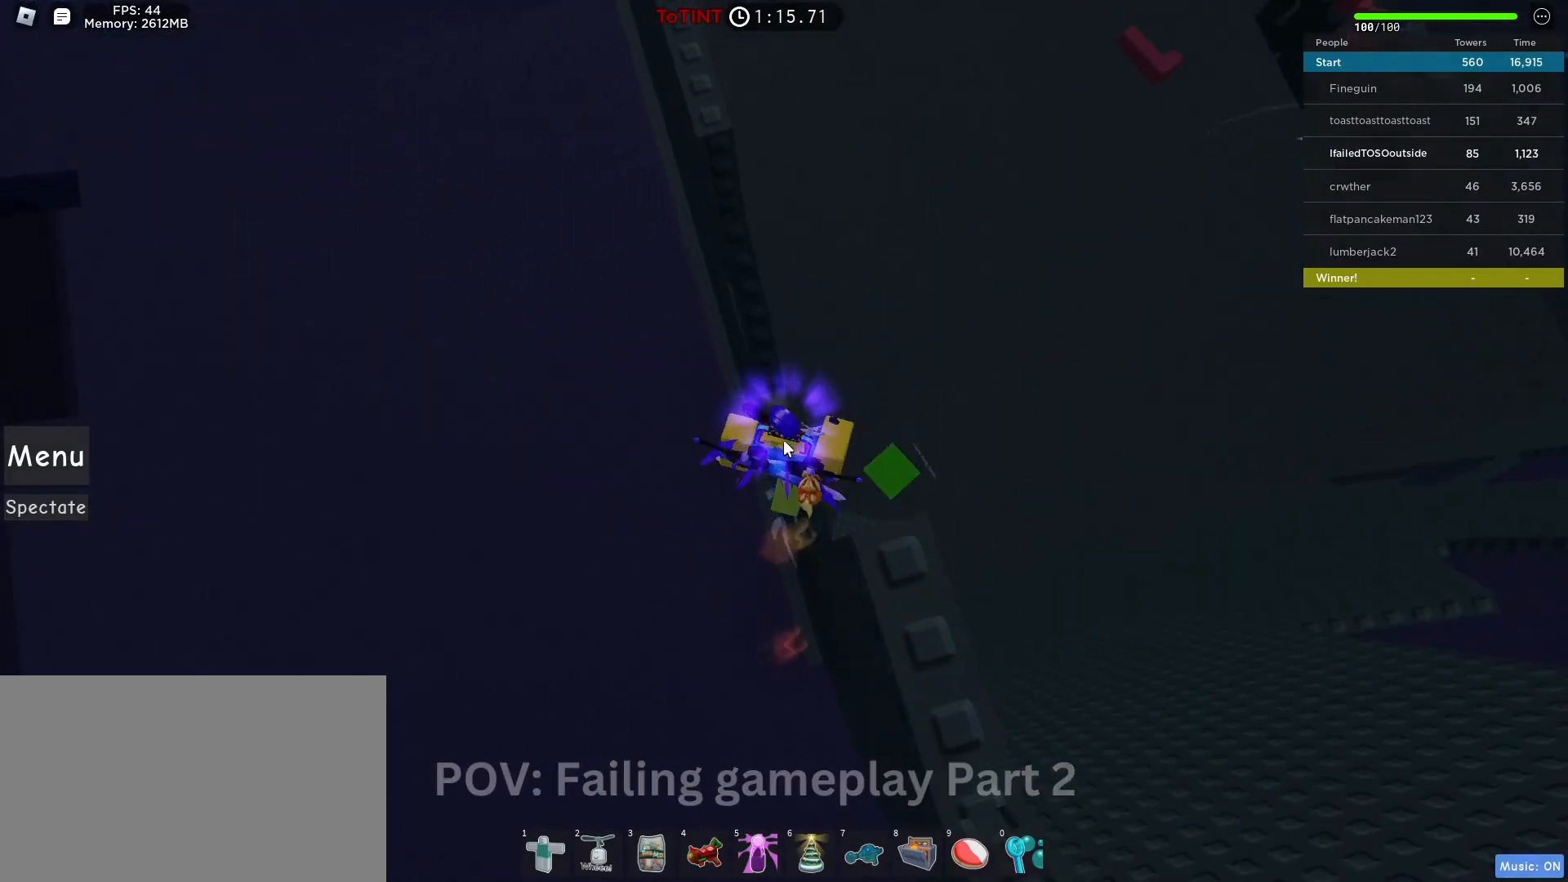
{"keys": ["space", "w"], "mouse": ["right"], "events": [[133, "space", "down"]]}
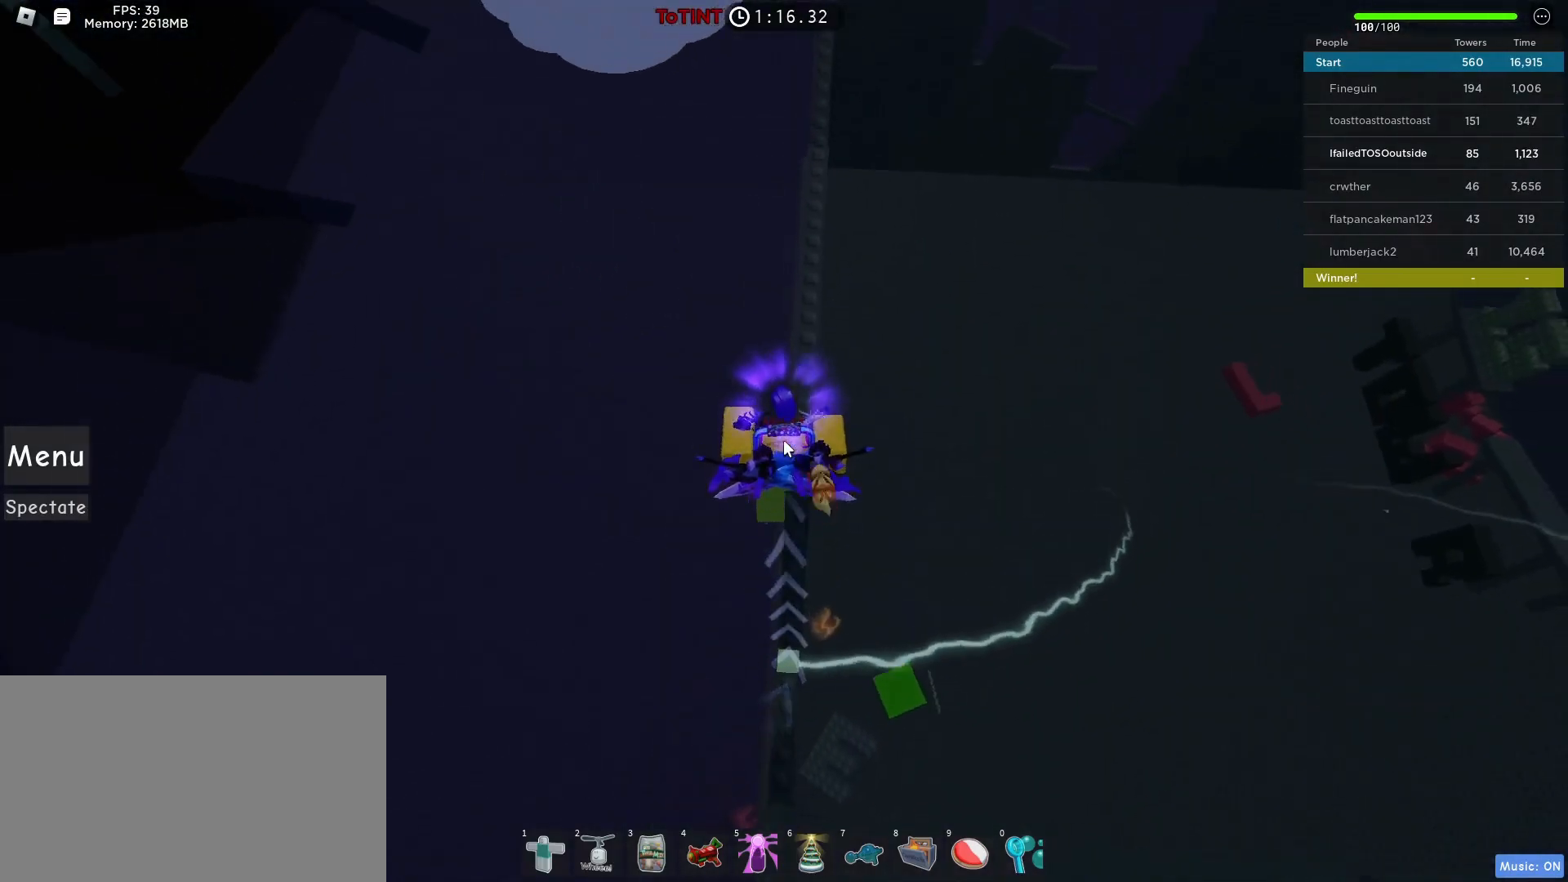
{"keys": ["w"], "mouse": ["right"], "events": [[250, "space", "up"]]}
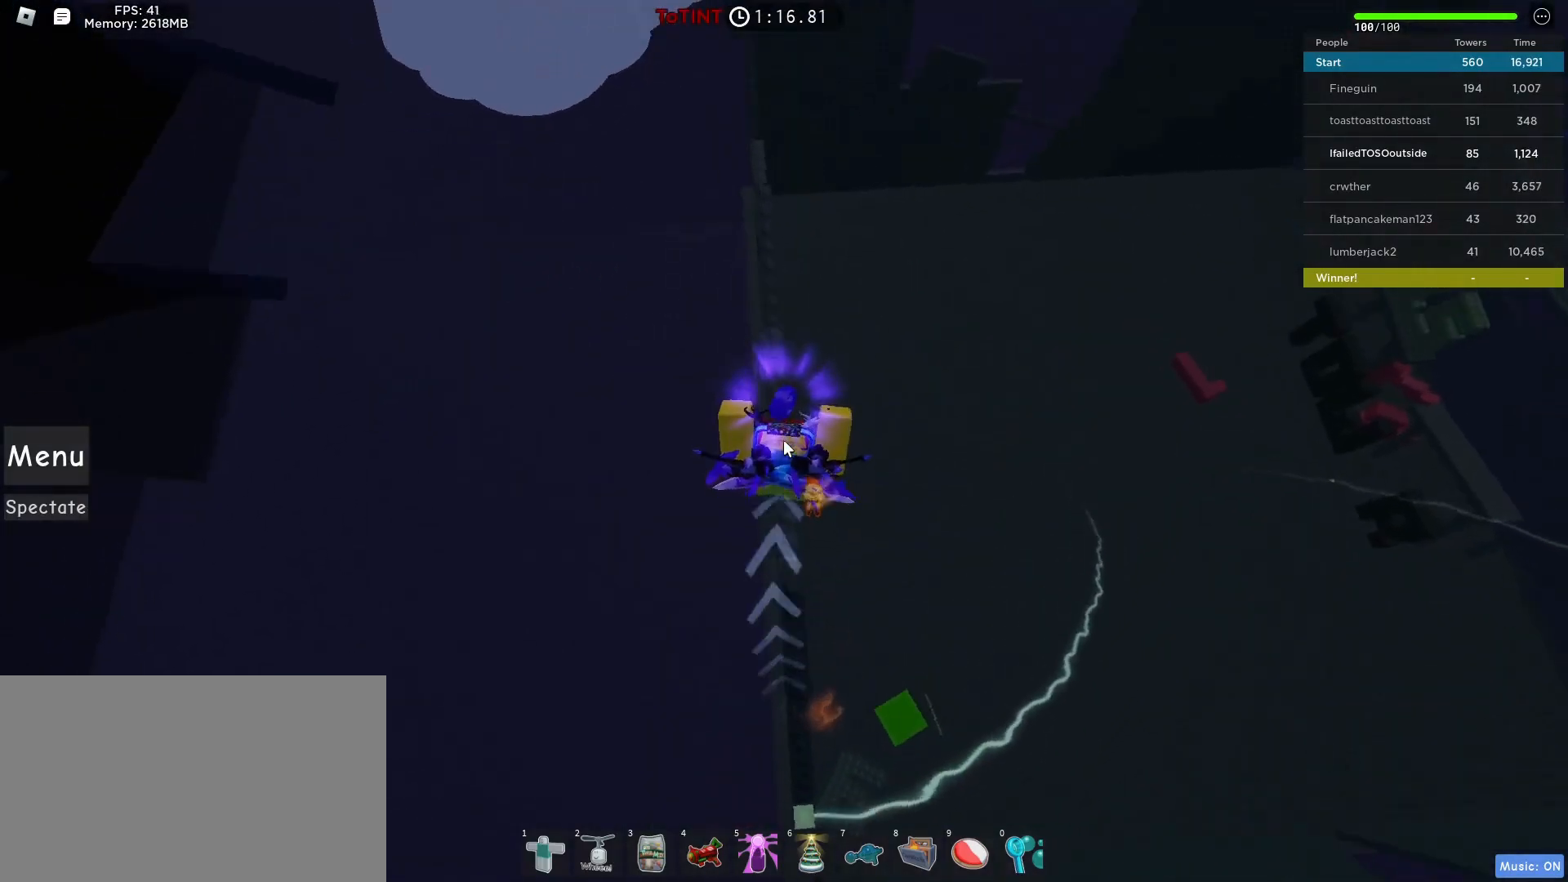
{"keys": ["w"], "mouse": ["right"], "events": []}
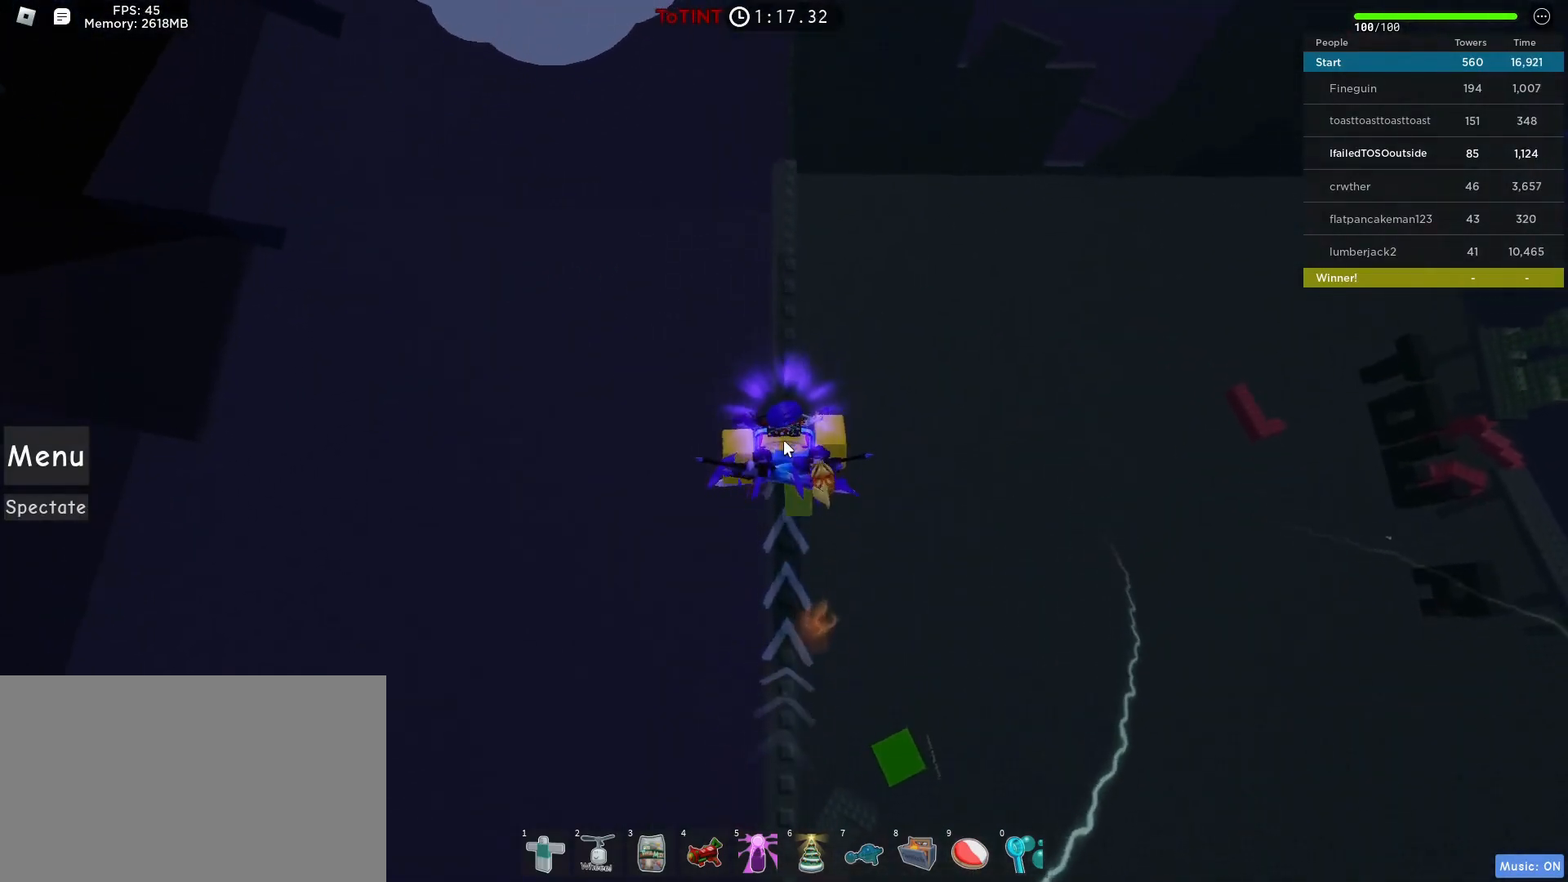
{"keys": ["w"], "mouse": ["right"], "events": [[317, "space", "down"], [467, "space", "up"]]}
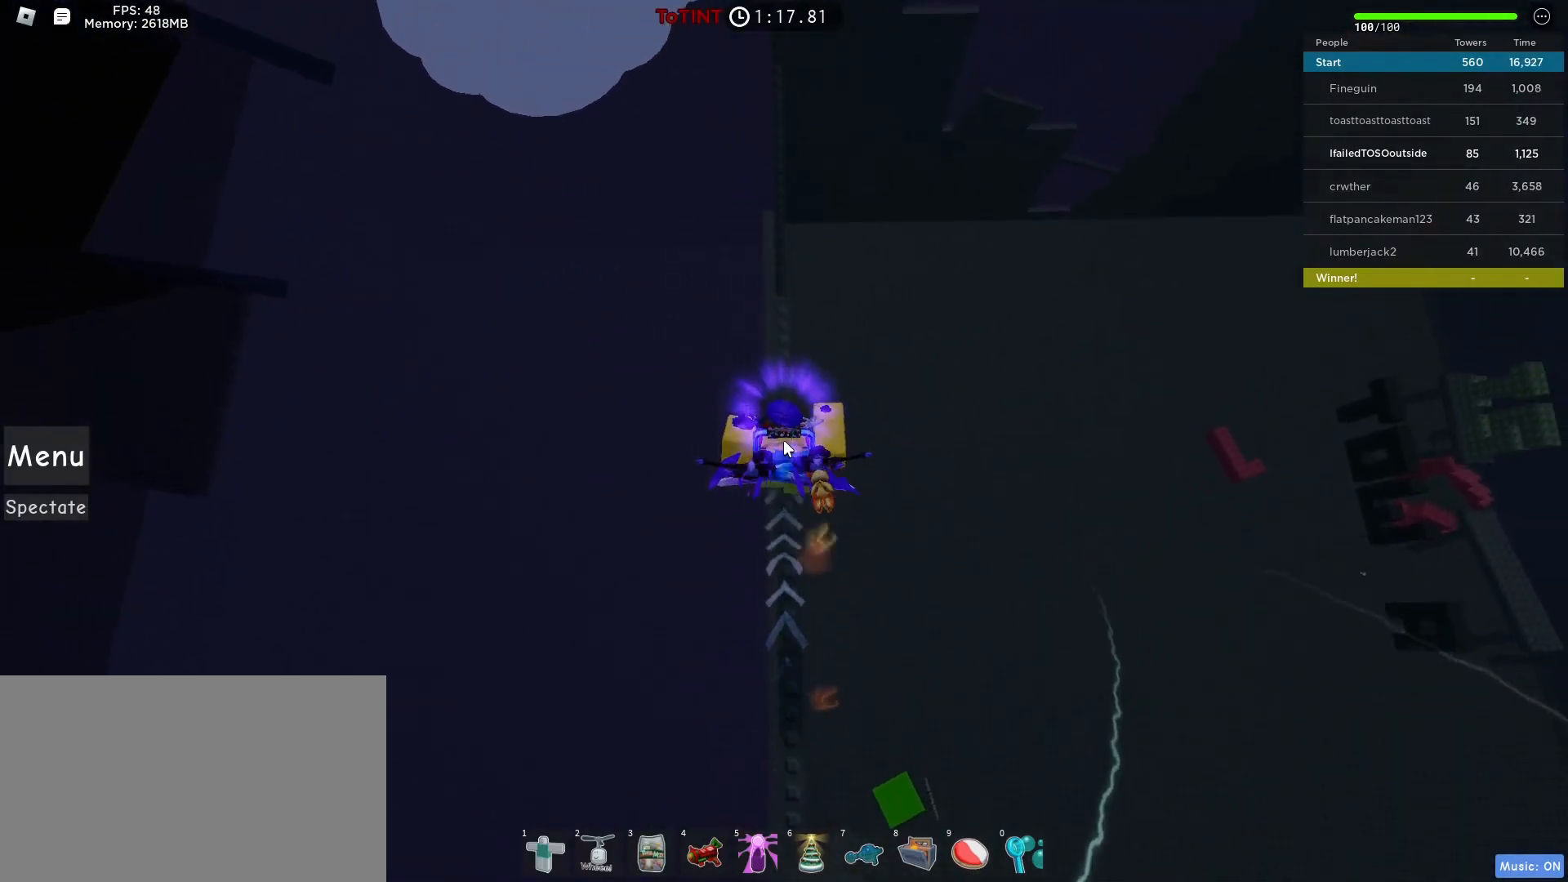
{"keys": ["w"], "mouse": ["right"], "events": []}
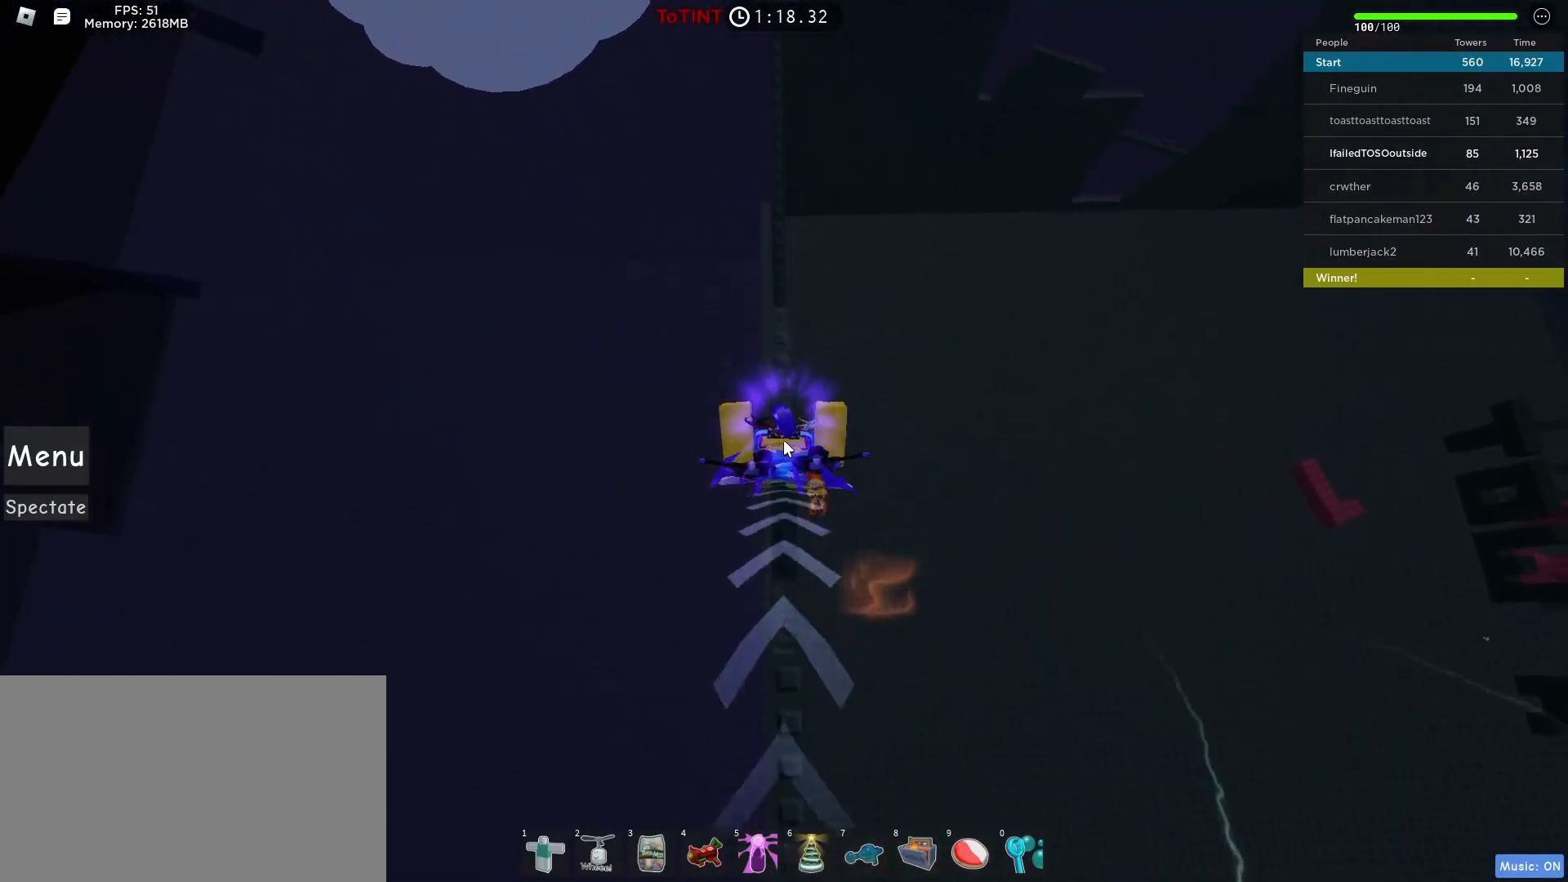
{"keys": ["space", "w"], "mouse": ["right"], "events": [[350, "space", "down"]]}
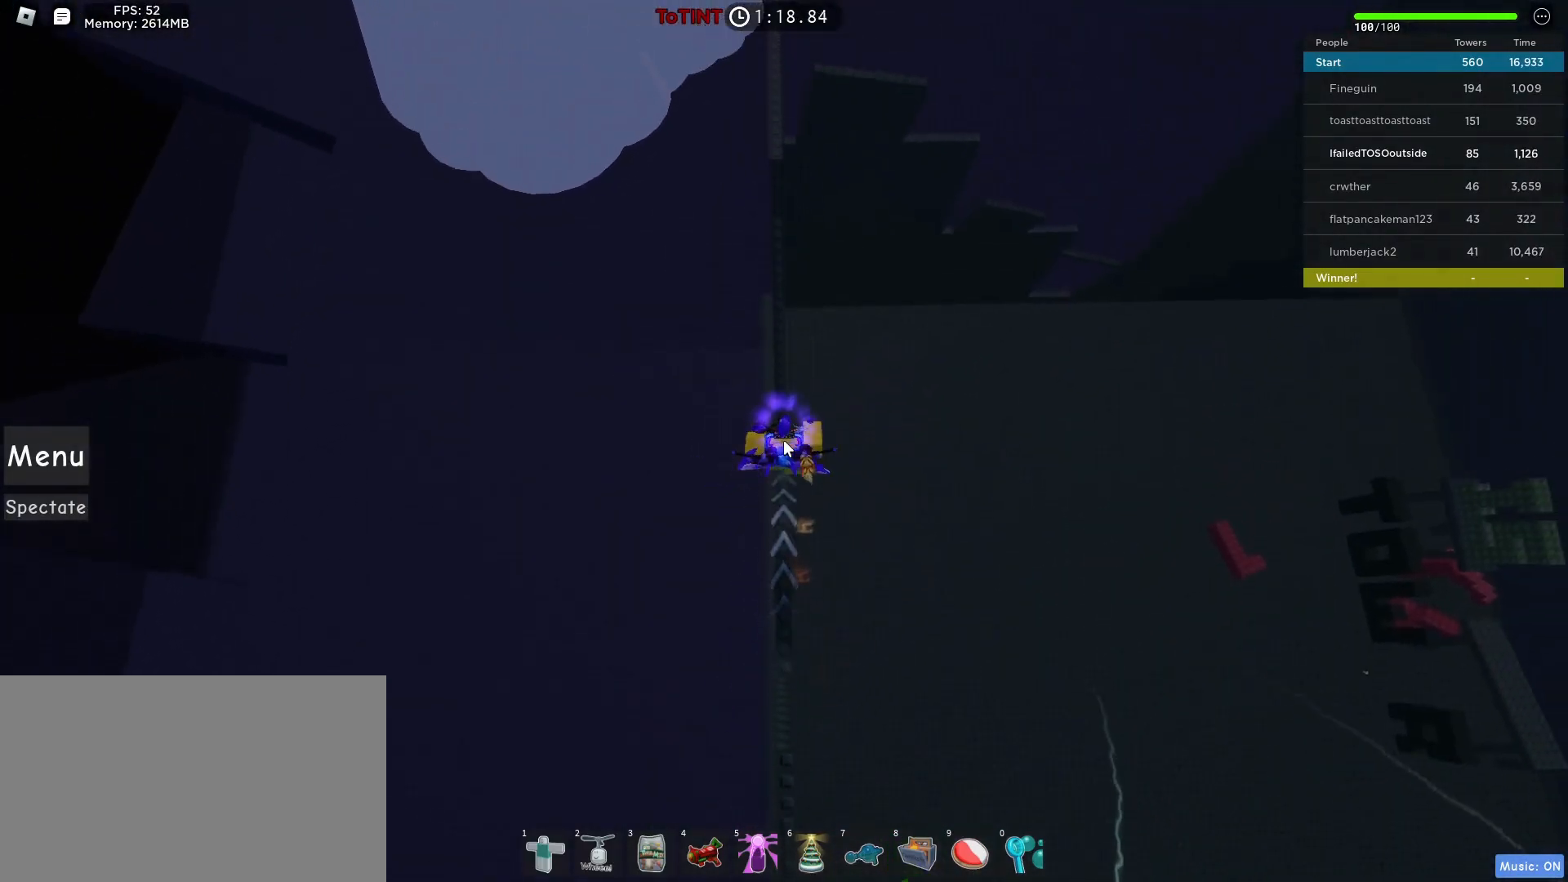
{"keys": ["space", "w"], "mouse": ["right"], "events": []}
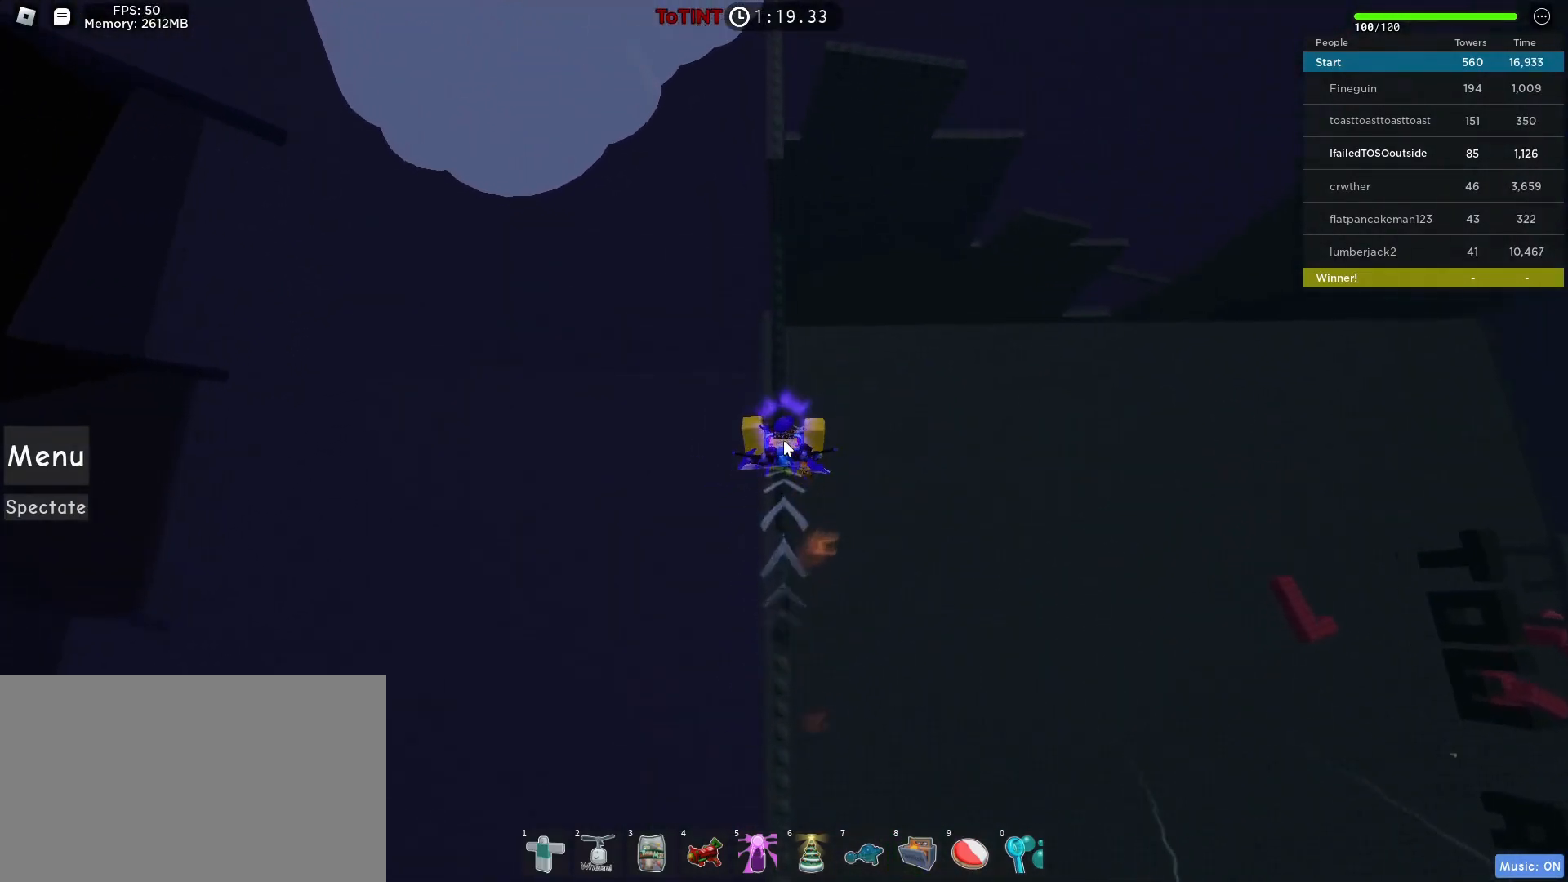
{"keys": ["space", "w"], "mouse": ["right"], "events": []}
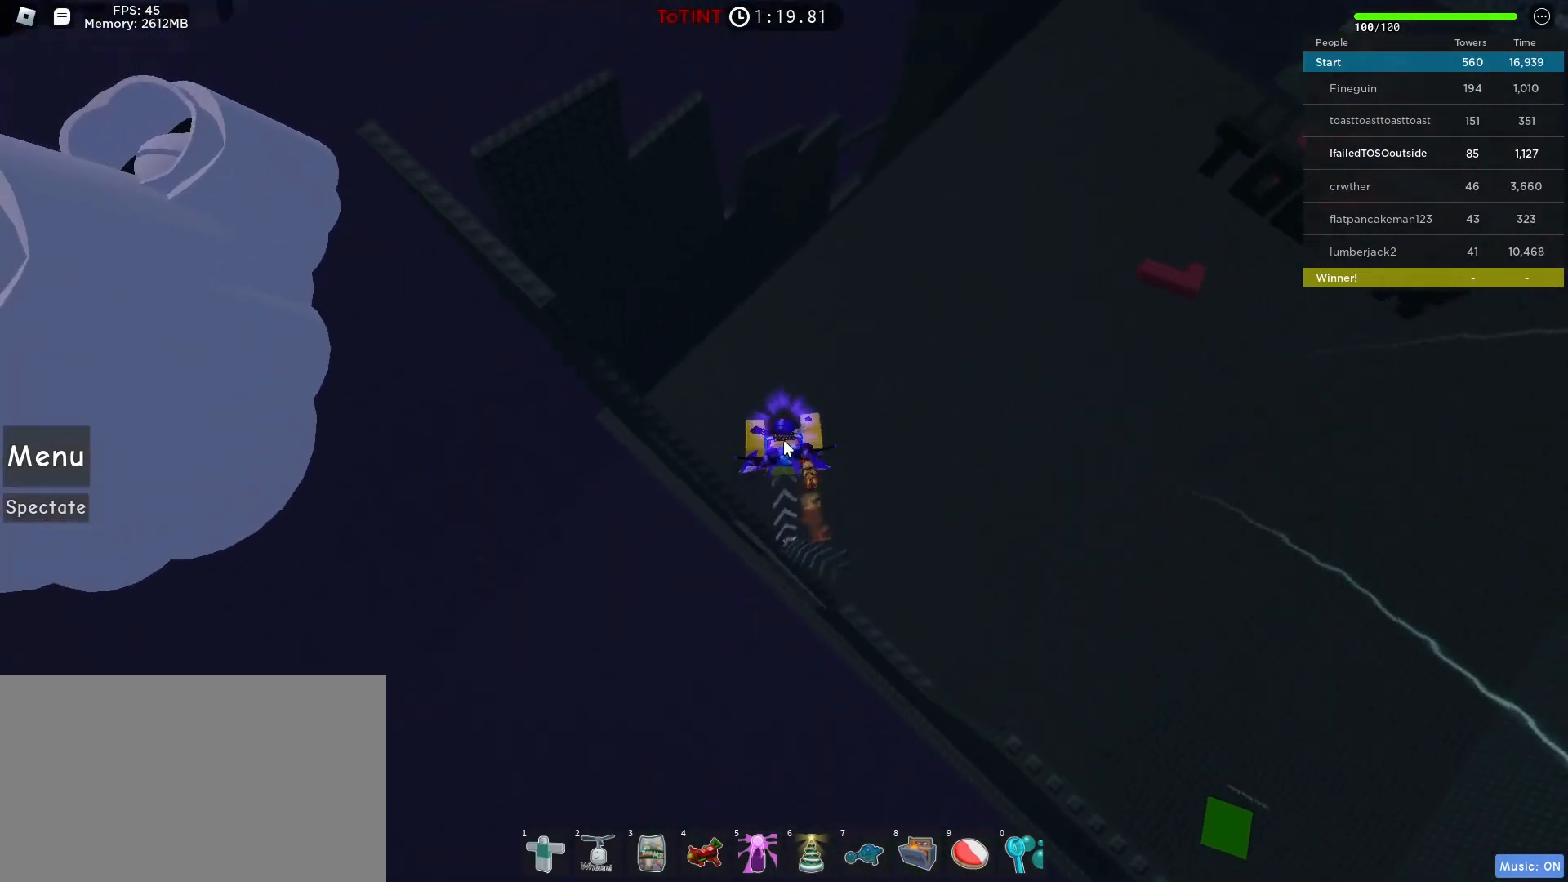
{"keys": ["w"], "mouse": ["right"], "events": [[200, "space", "up"]]}
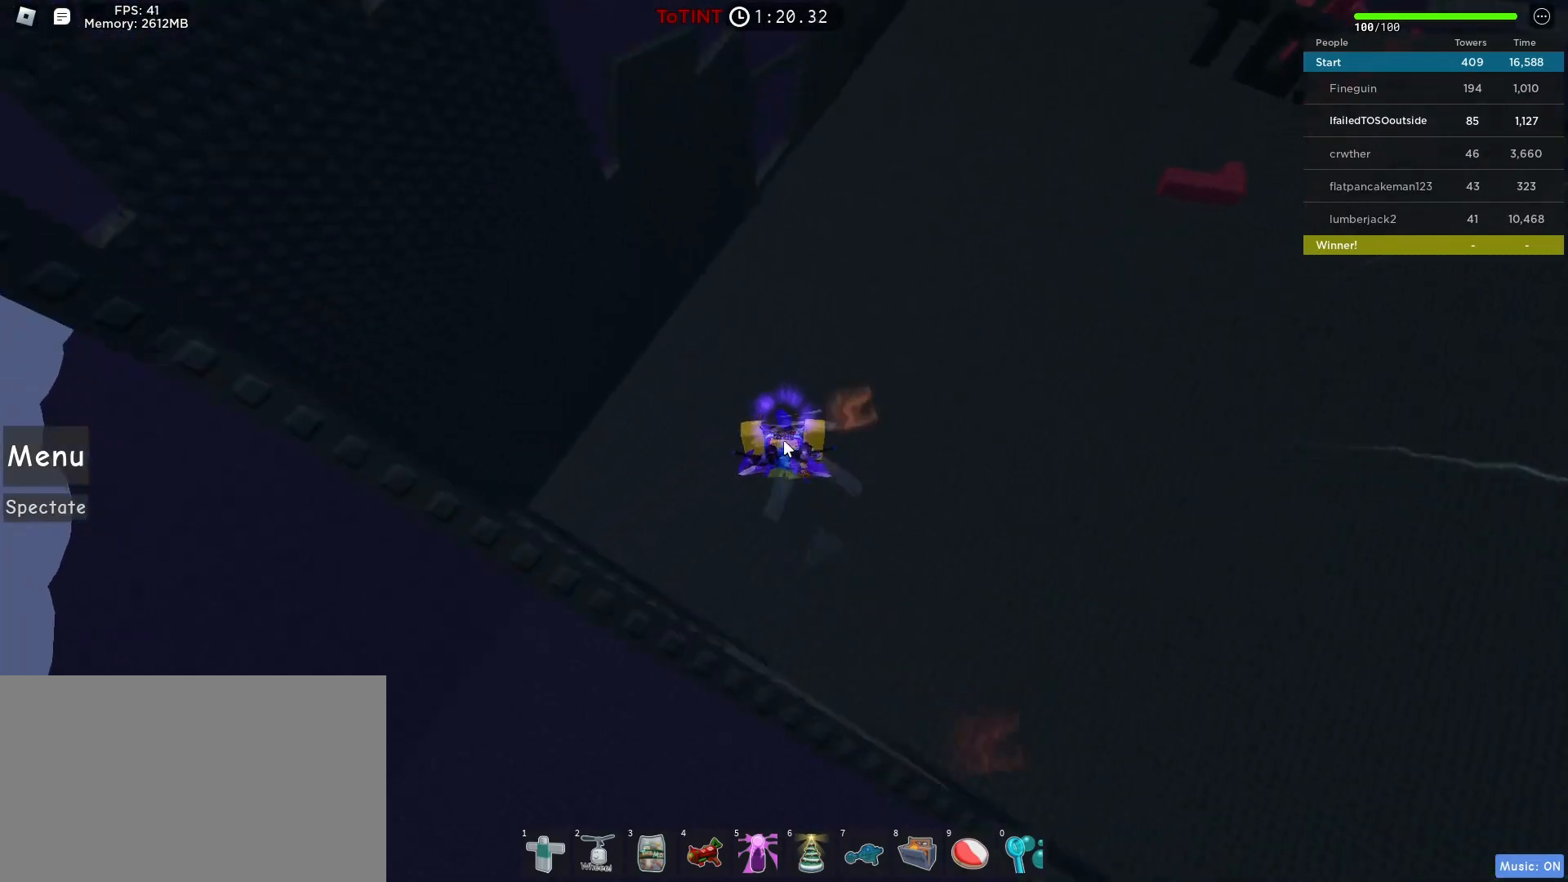
{"keys": ["w"], "mouse": ["right"], "events": [[33, "shift", "down"], [133, "shift", "up"]]}
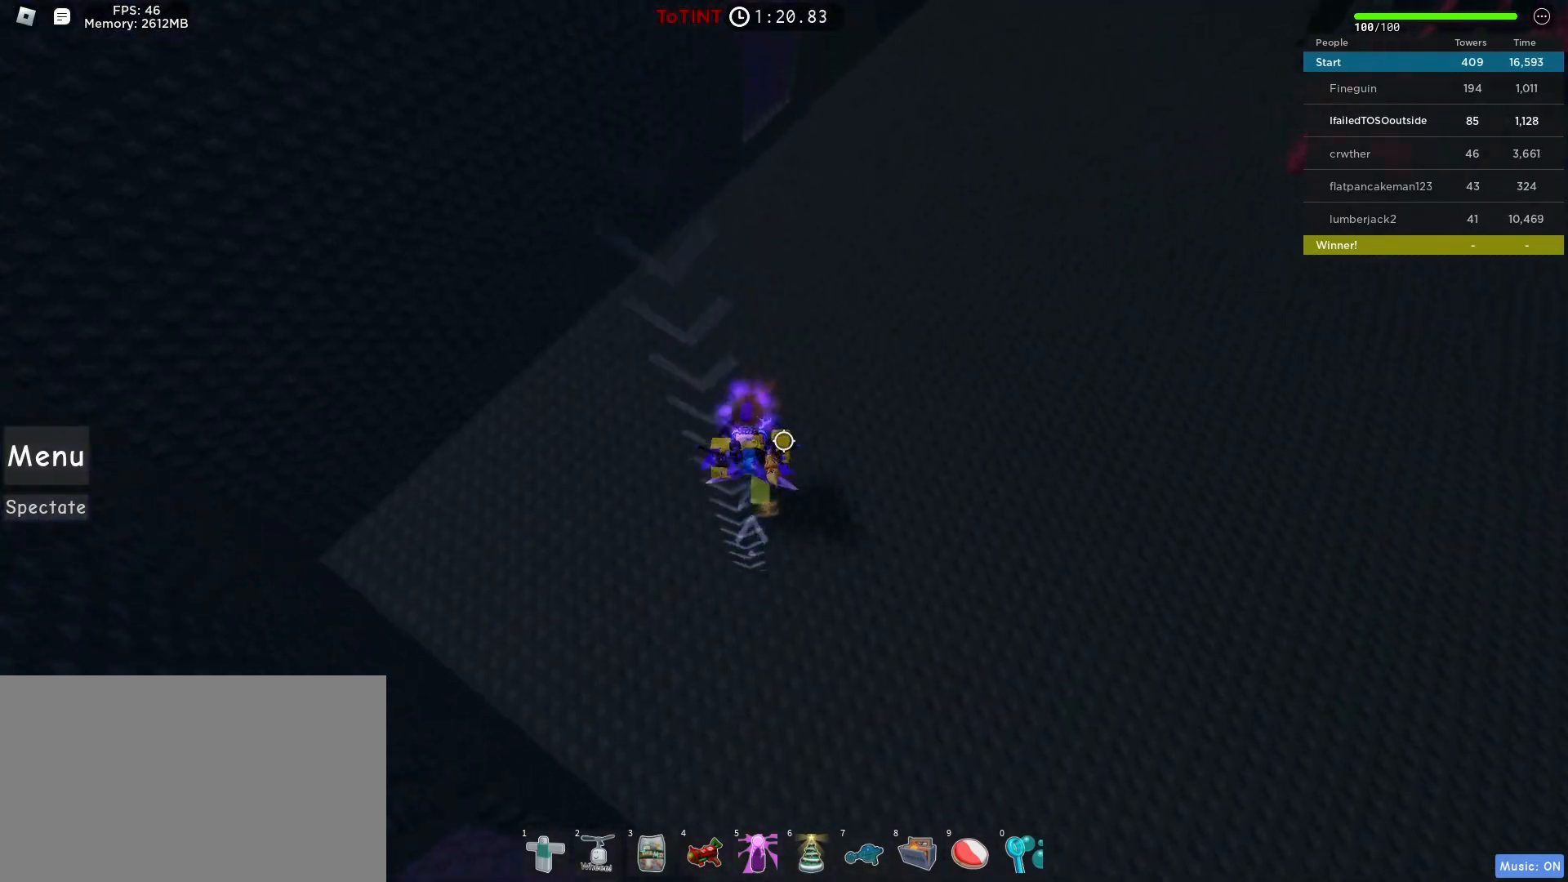
{"keys": ["d", "w"], "mouse": [], "events": [[17, "mouse_right", "up"], [100, "d", "down"]]}
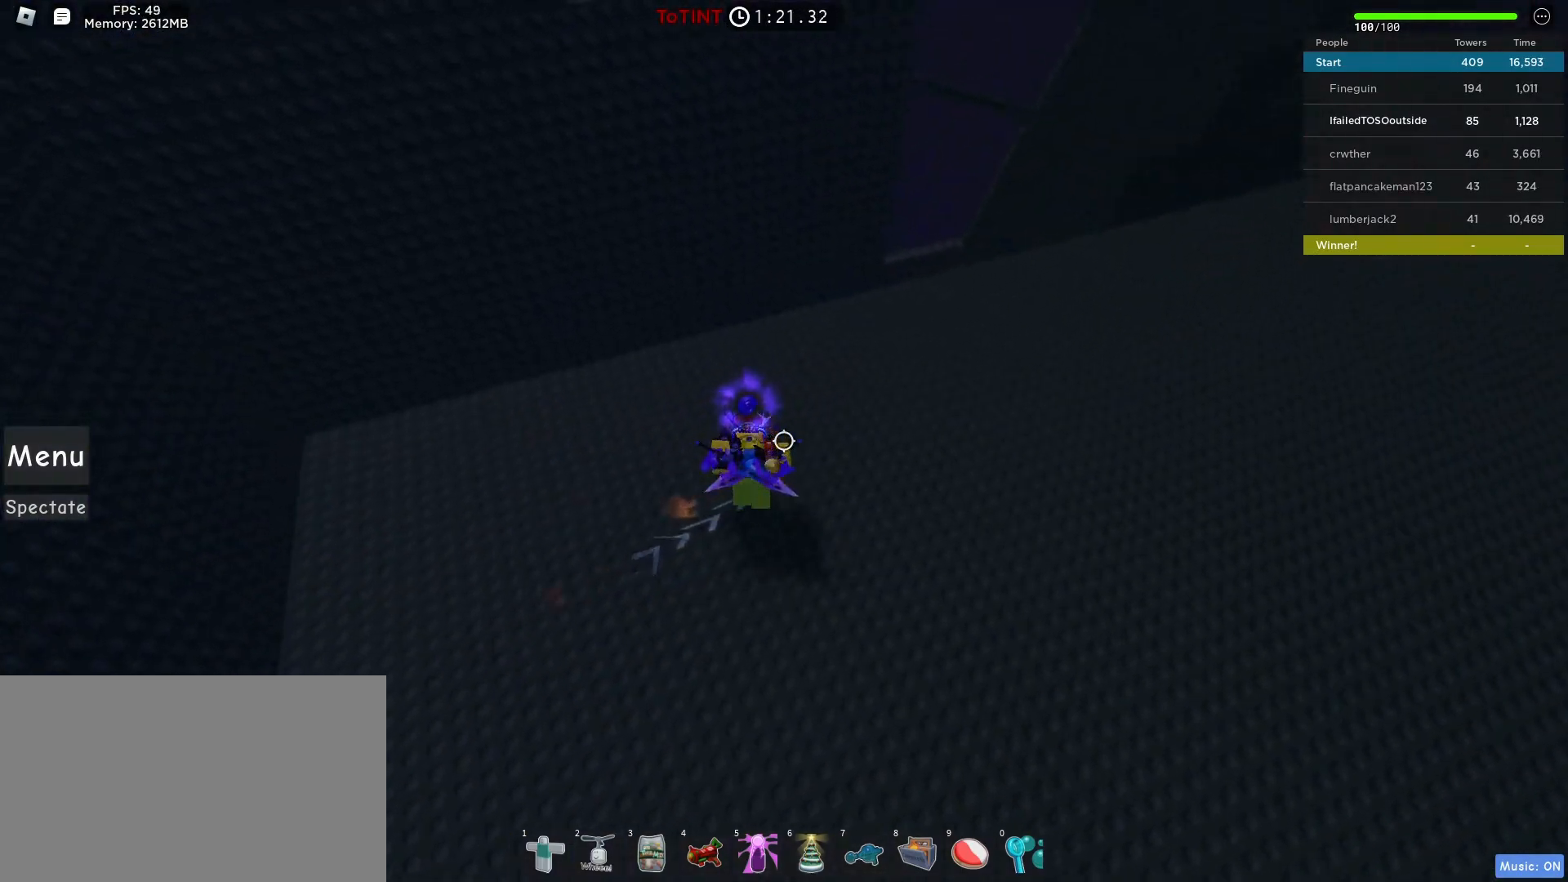
{"keys": ["d"], "mouse": [], "events": [[67, "w", "up"]]}
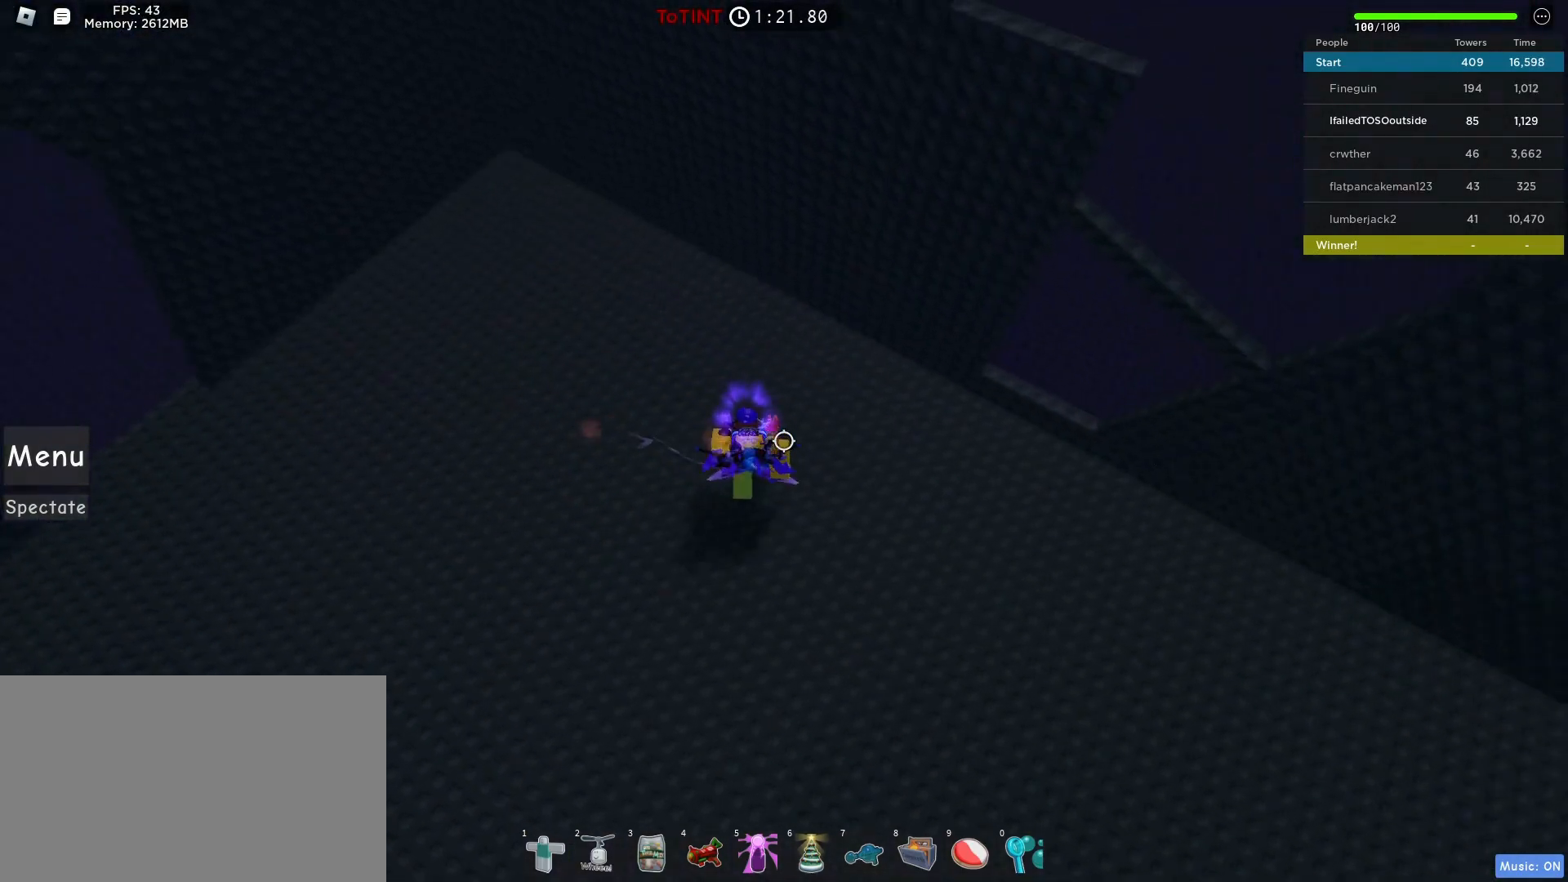
{"keys": ["d"], "mouse": [], "events": []}
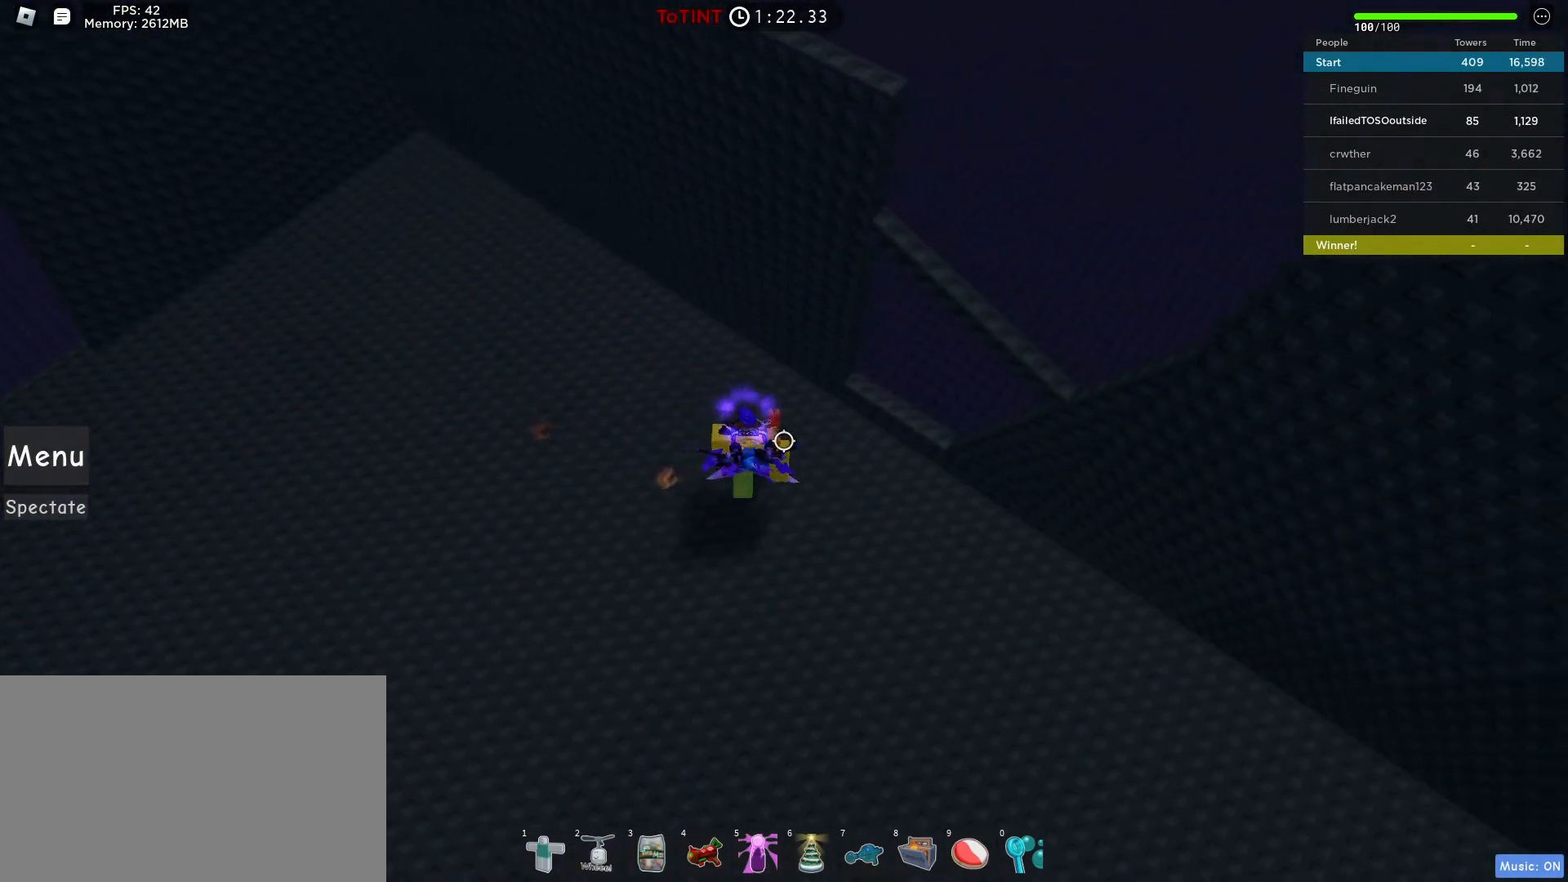
{"keys": ["d", "w"], "mouse": [], "events": [[50, "space", "down"], [200, "space", "up"], [333, "w", "down"]]}
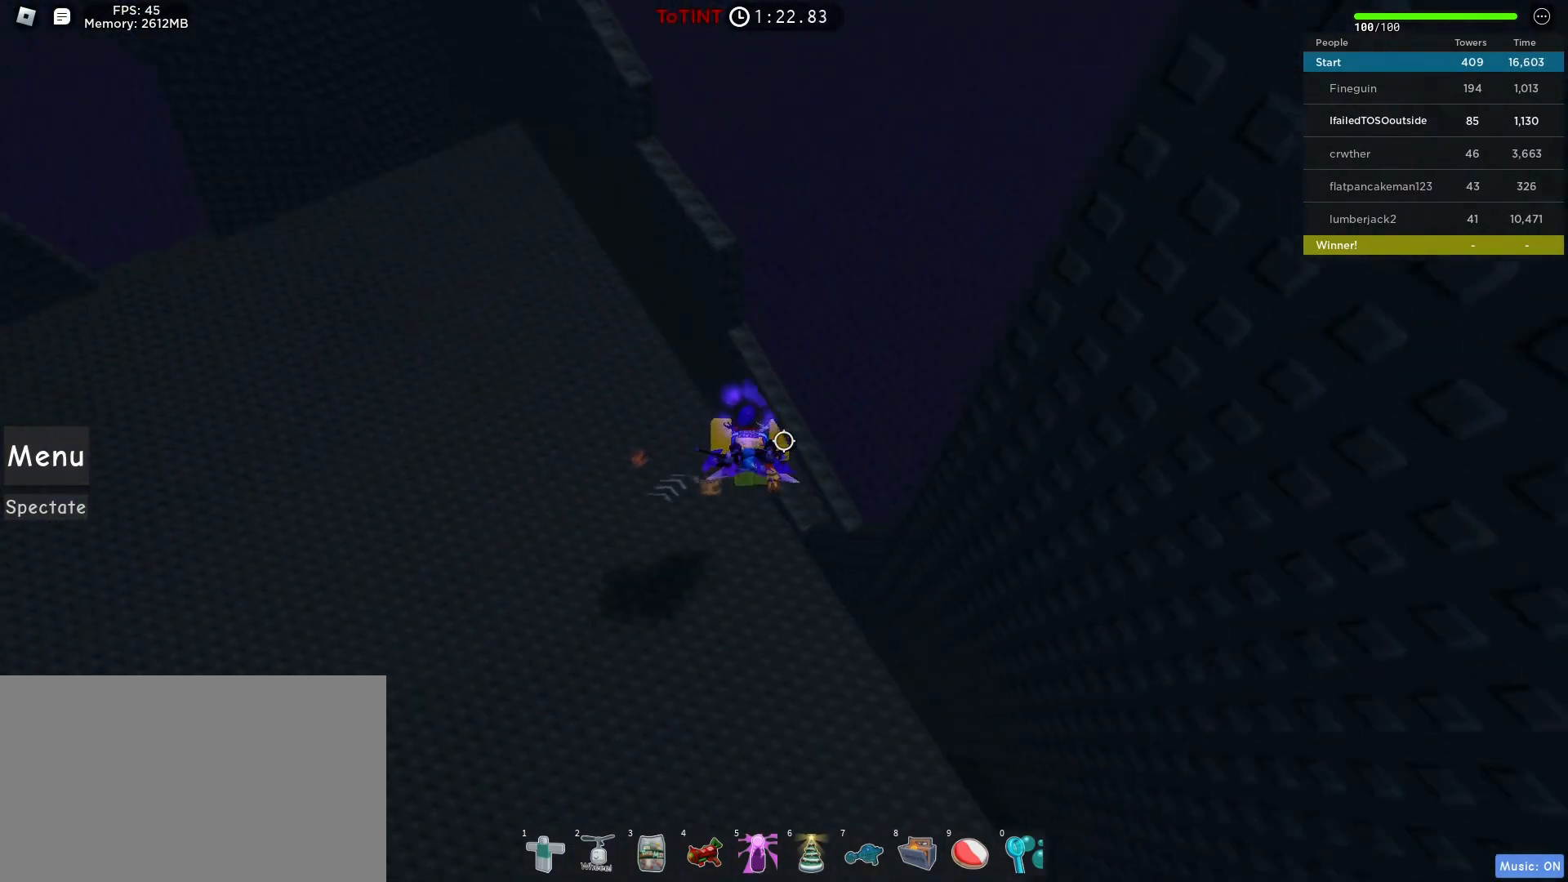
{"keys": ["d", "w"], "mouse": [], "events": []}
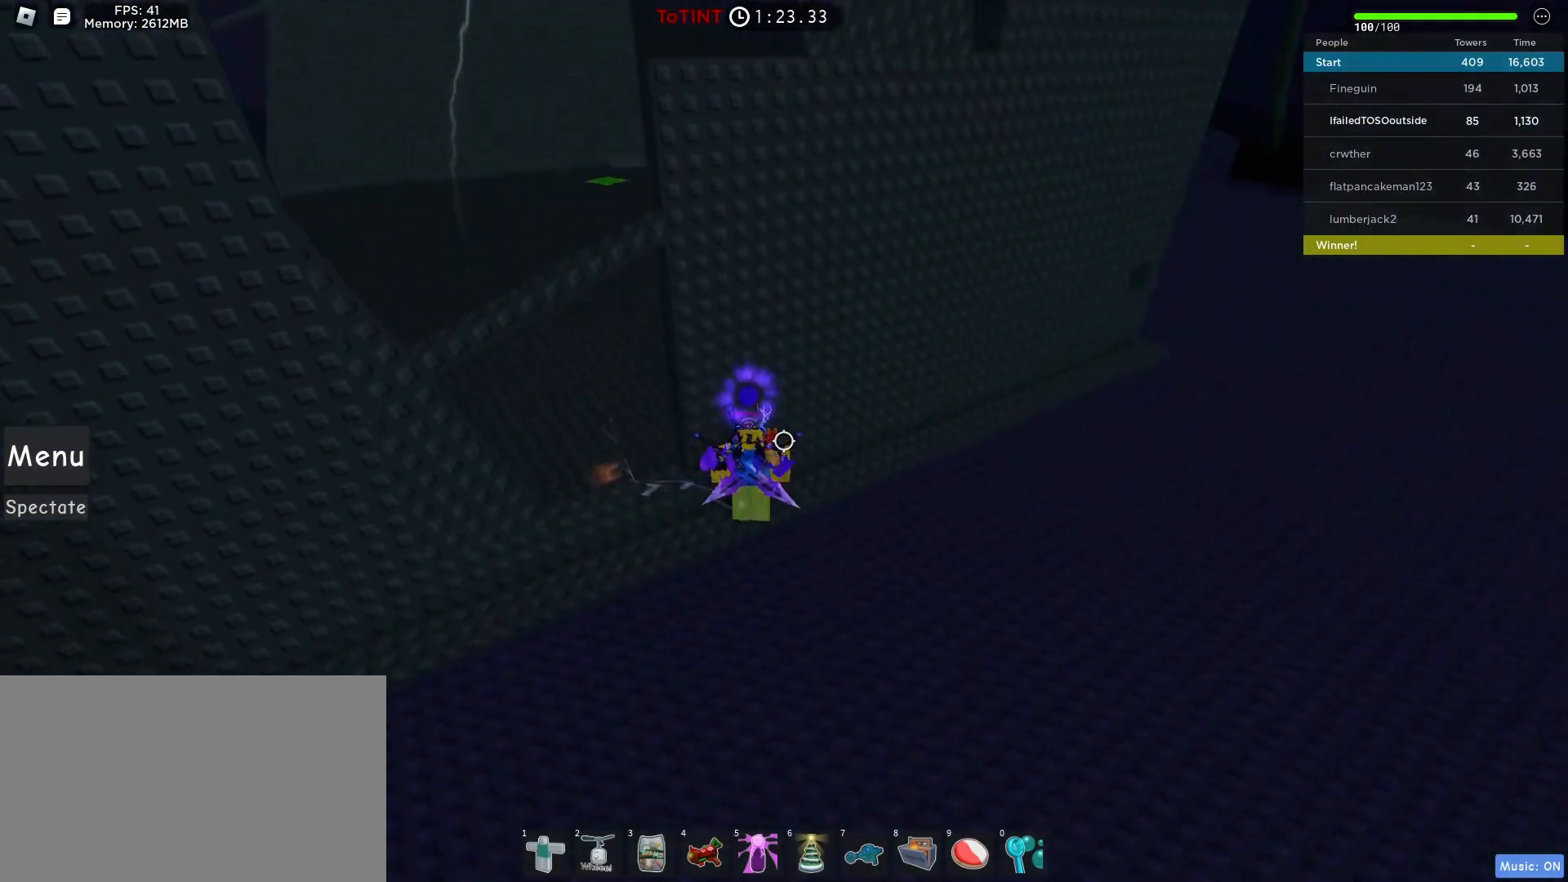
{"keys": ["d", "w"], "mouse": [], "events": [[83, "w", "up"], [367, "w", "down"]]}
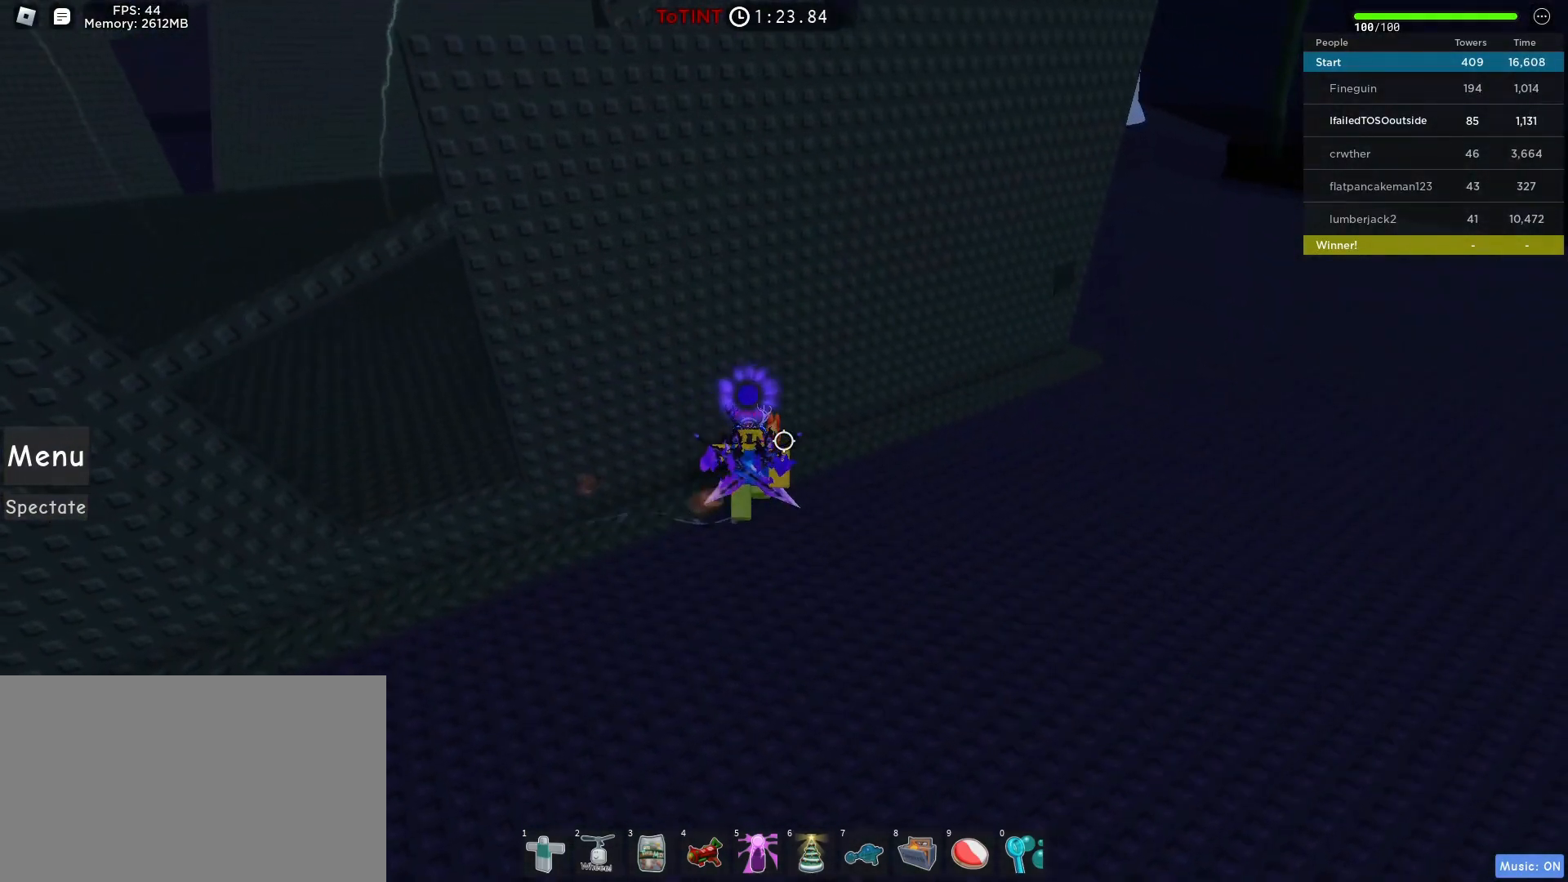
{"keys": ["d"], "mouse": [], "events": [[150, "w", "up"]]}
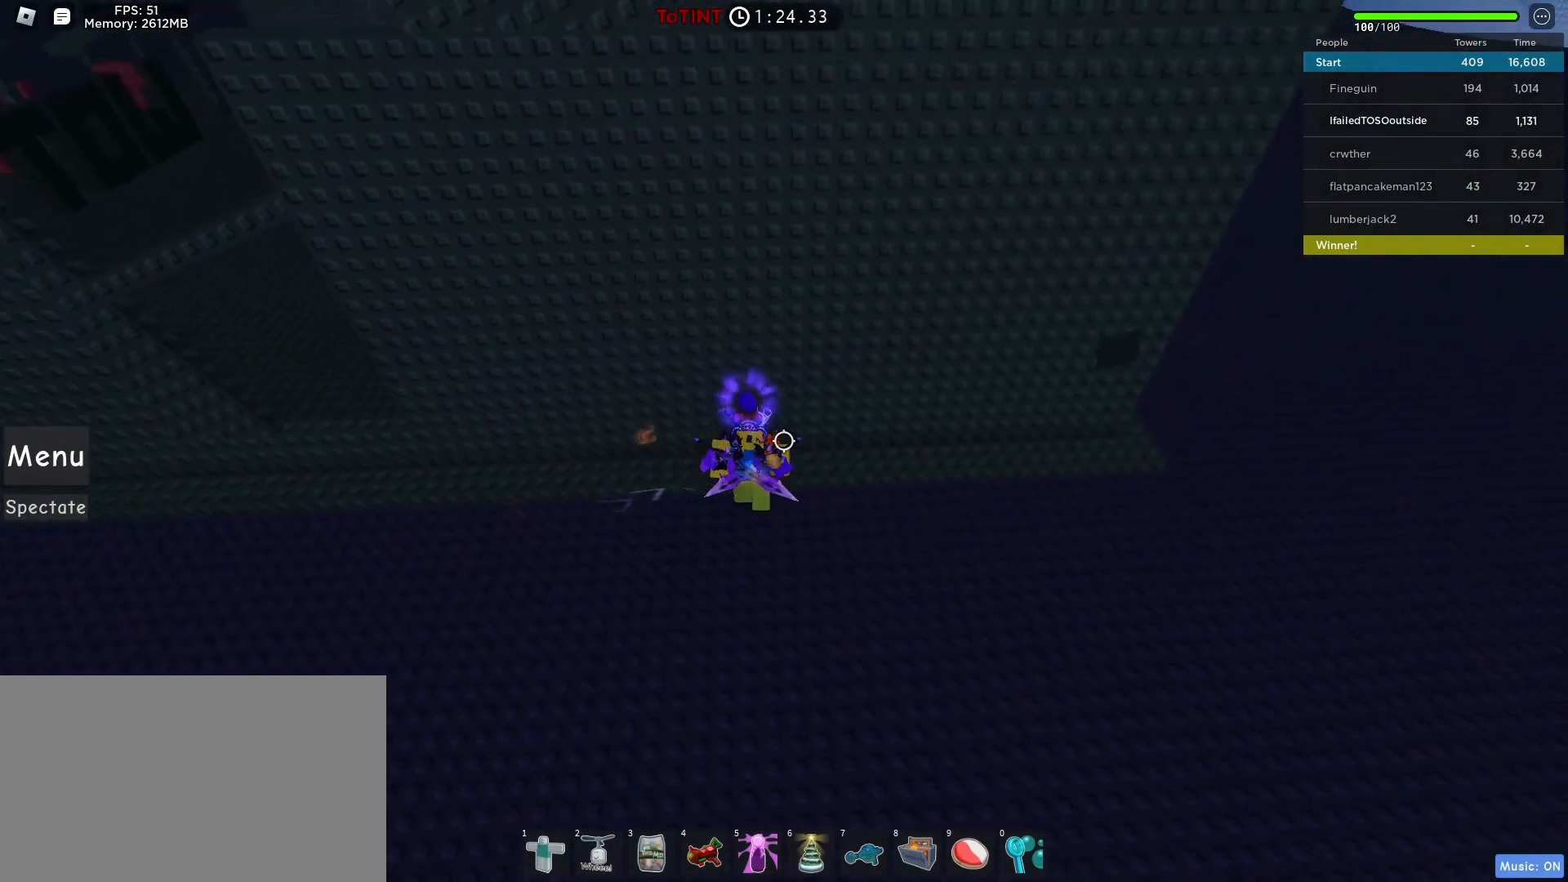
{"keys": ["1", "d"], "mouse": [], "events": [[450, "1", "down"]]}
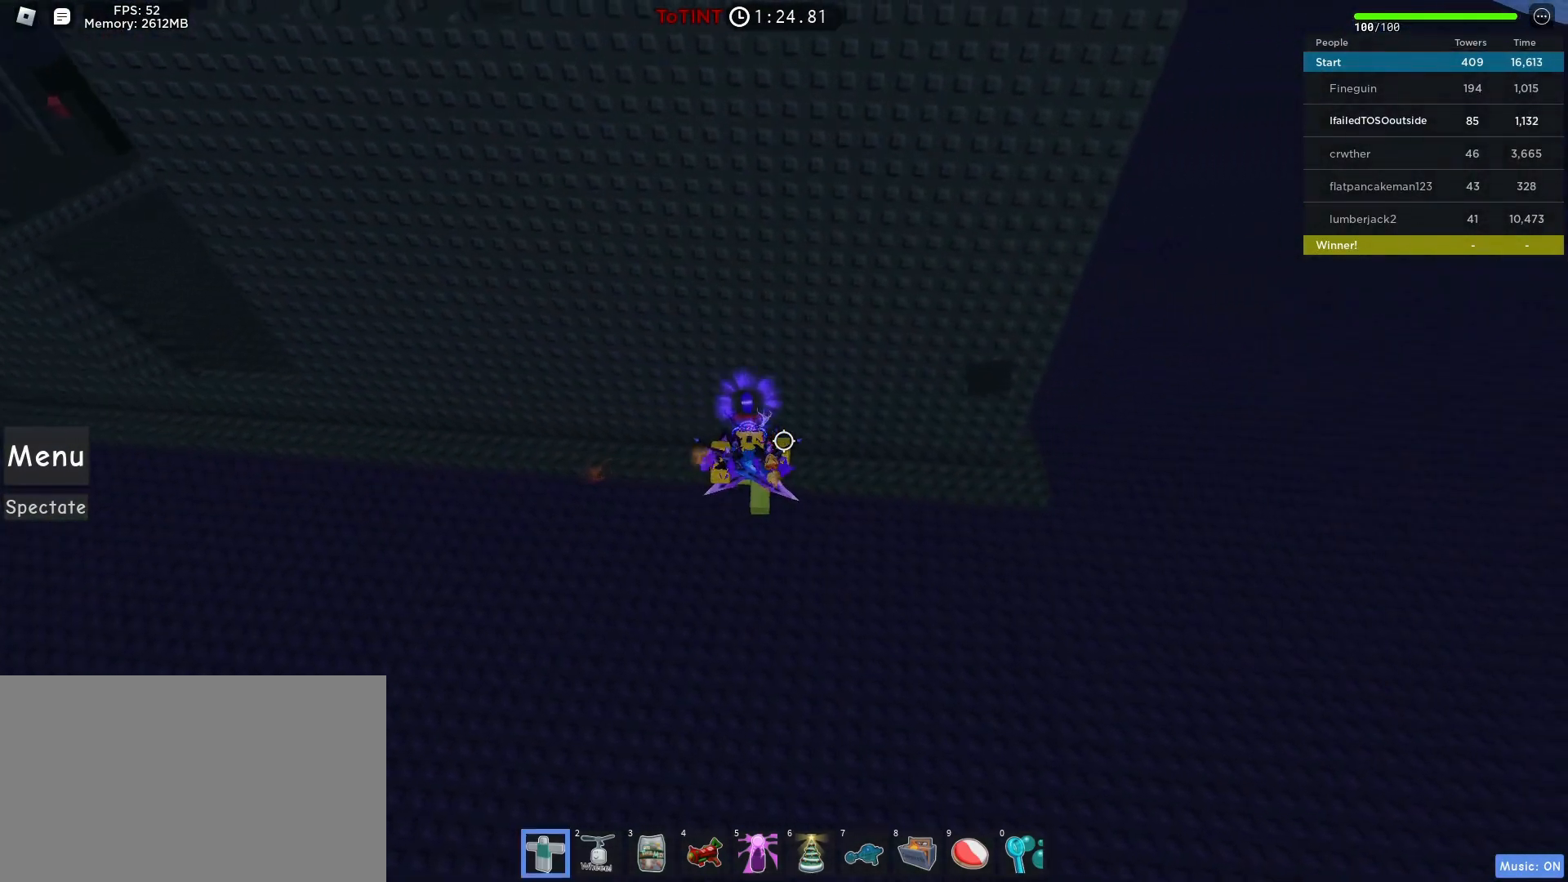
{"keys": ["d"], "mouse": ["left"], "events": [[33, "1", "up"], [33, "mouse_left", "down"], [83, "space", "down"], [183, "space", "up"]]}
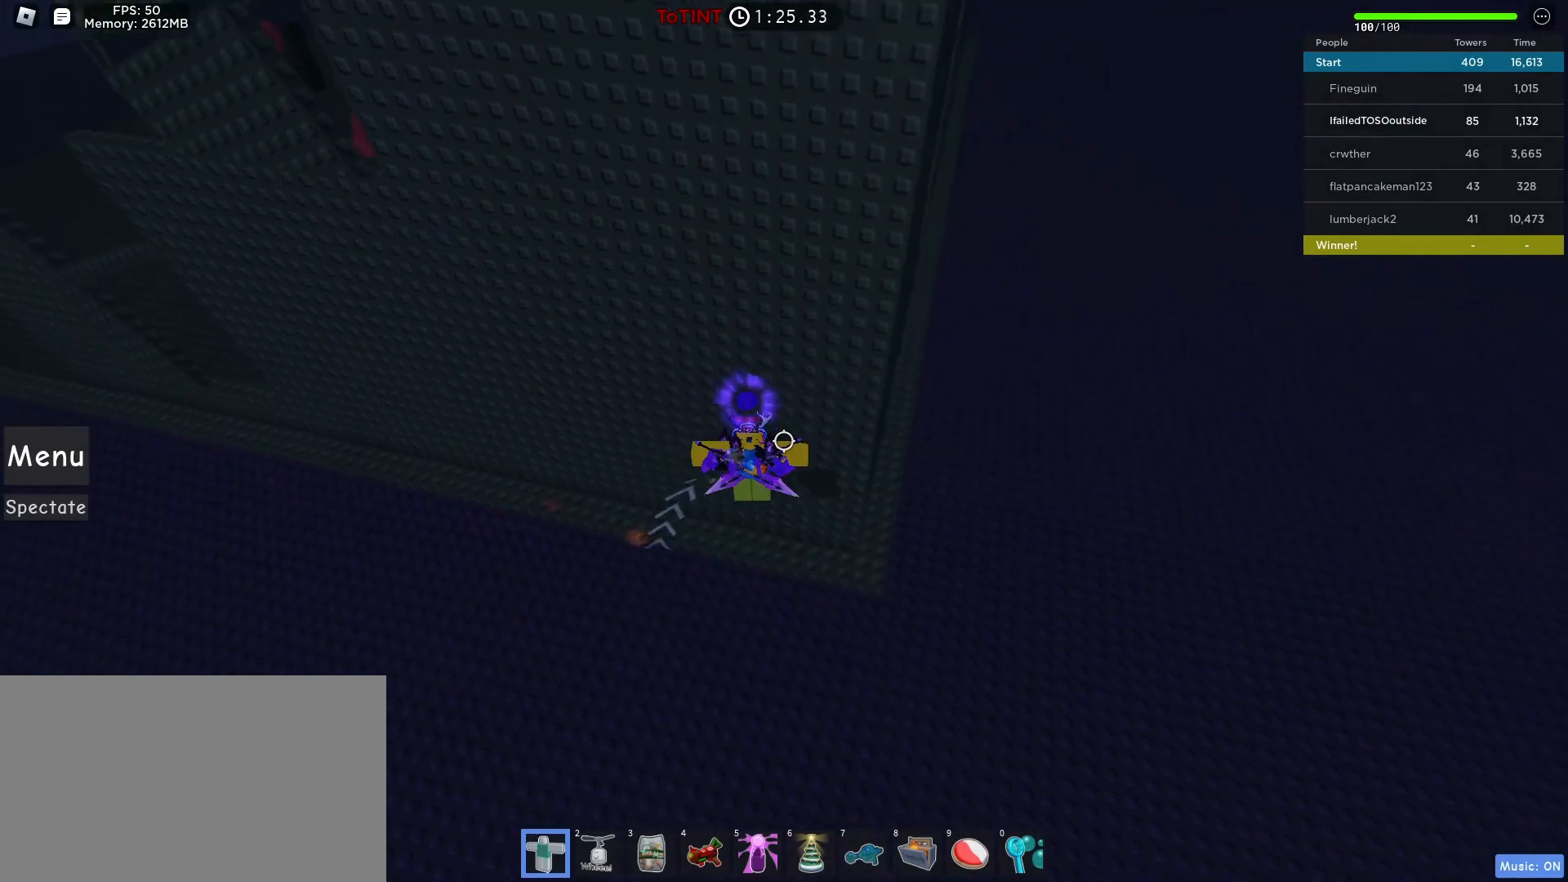
{"keys": ["a"], "mouse": ["left"], "events": [[17, "a", "down"], [100, "d", "up"]]}